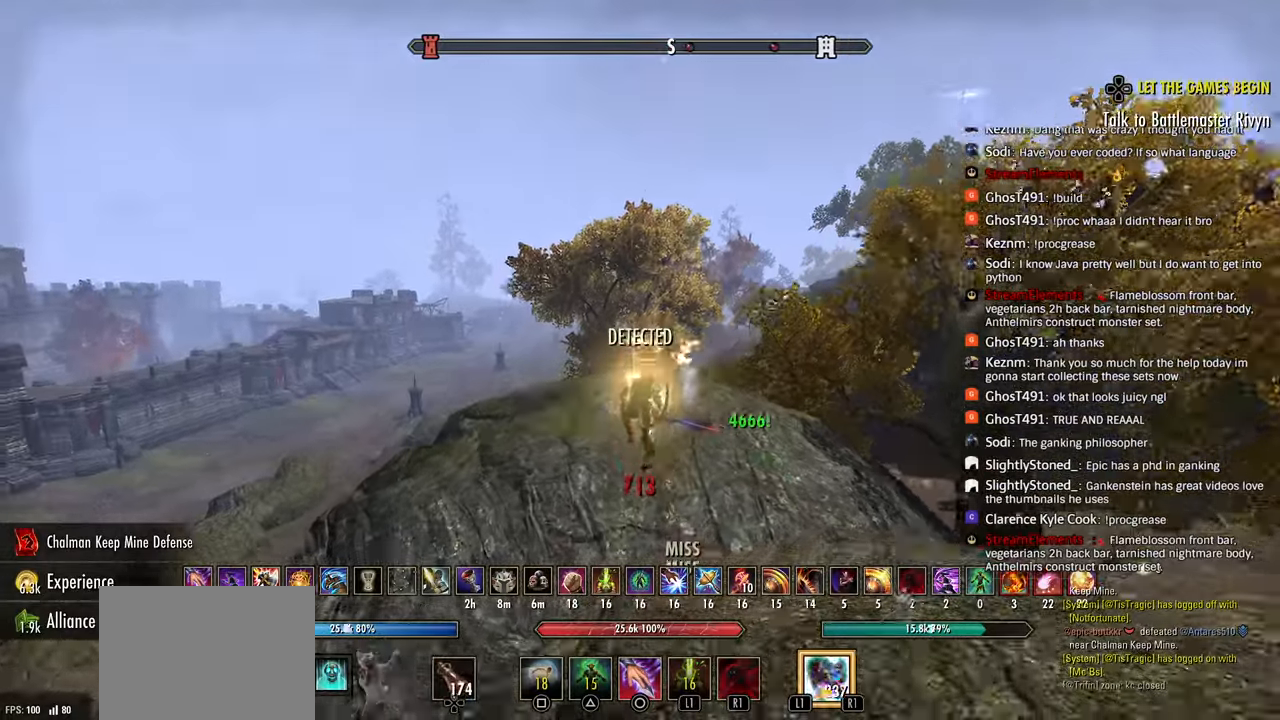
Gameplay with a controller (PlayStation layout); each line is a JSON object with the inputs held at the frame after it. "events" lists button and stick changes between this image and that frame as [ms after this image, input, new state], when the widget could be followed in between.
{"buttons": ["R2"], "left_stick": "up-left", "right_stick": "center", "events": [[83, "right_stick", "center"], [267, "L3", "down"], [367, "L3", "up"], [483, "R2", "down"]]}
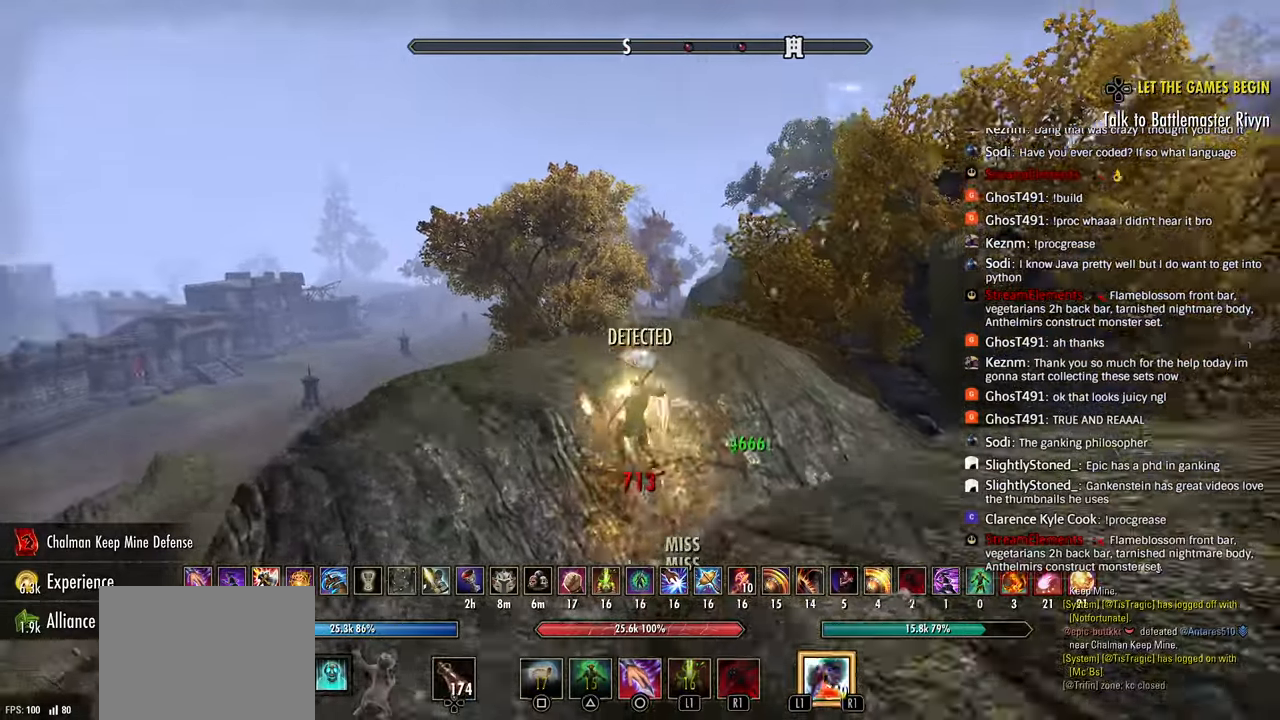
{"buttons": ["R2"], "left_stick": "up", "right_stick": "right", "events": [[250, "right_stick", "down-right"], [300, "right_stick", "right"], [333, "left_stick", "up"]]}
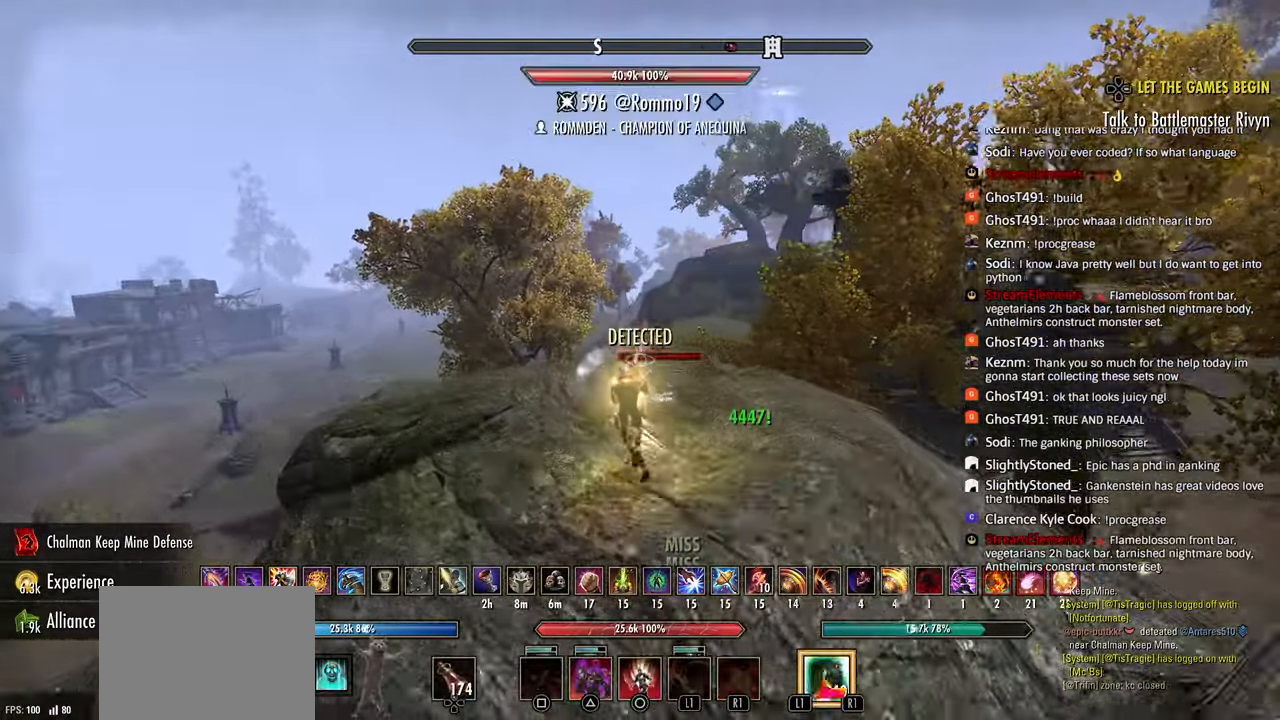
{"buttons": ["L1", "R1"], "left_stick": "up-left", "right_stick": "down", "events": [[350, "left_stick", "up-left"], [433, "L1", "down"], [433, "R2", "up"], [483, "R1", "down"], [500, "right_stick", "down"]]}
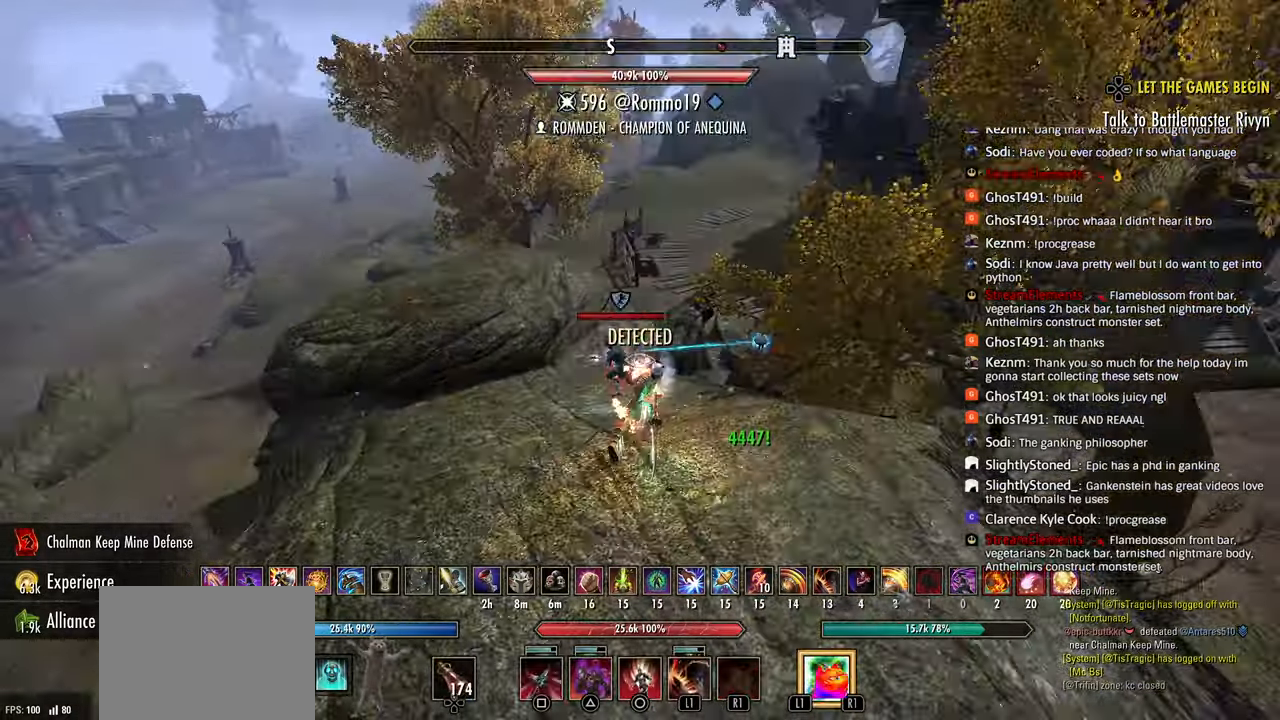
{"buttons": [], "left_stick": "right", "right_stick": "left", "events": [[50, "L1", "up"], [50, "R1", "up"], [67, "L1", "down"], [83, "R1", "down"], [150, "L1", "up"], [150, "R1", "up"], [150, "left_stick", "up"], [183, "R1", "down"], [183, "right_stick", "left"], [200, "L1", "down"], [200, "R2", "down"], [233, "R1", "up"], [283, "L1", "up"], [283, "left_stick", "up-right"], [367, "R2", "up"], [383, "R2", "down"], [417, "left_stick", "right"], [483, "R2", "up"]]}
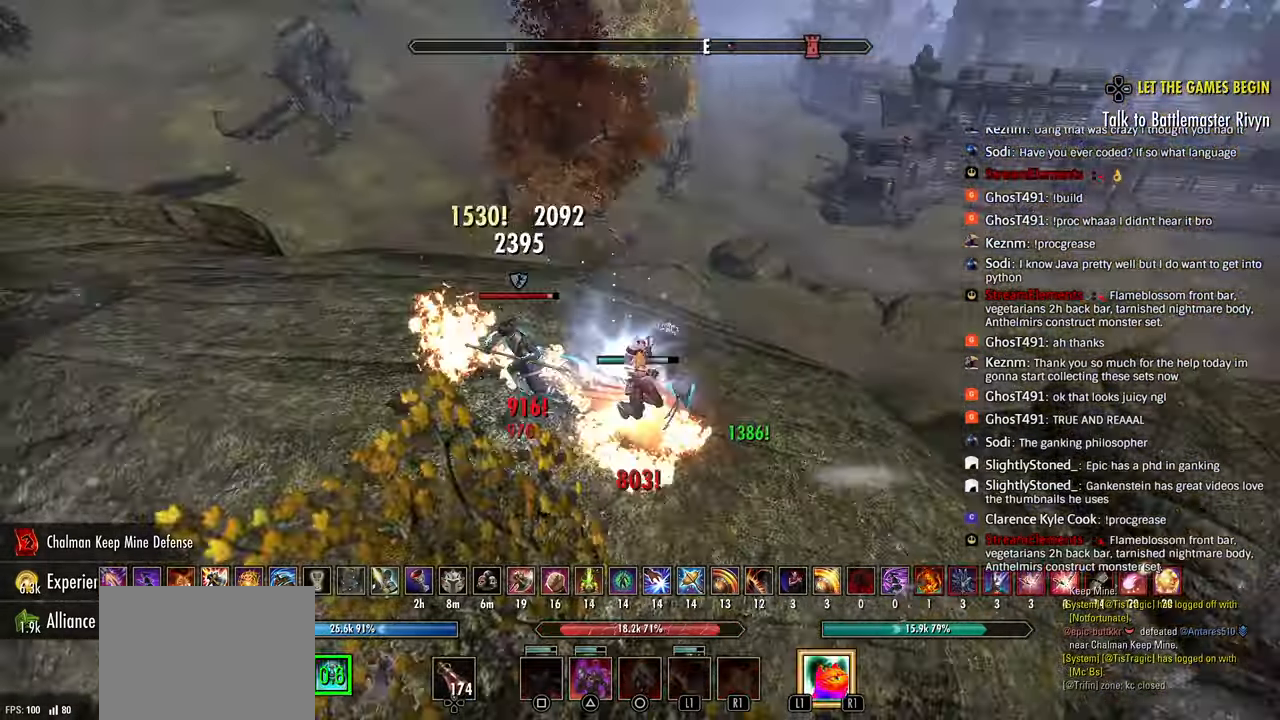
{"buttons": ["R2"], "left_stick": "right", "right_stick": "left"}
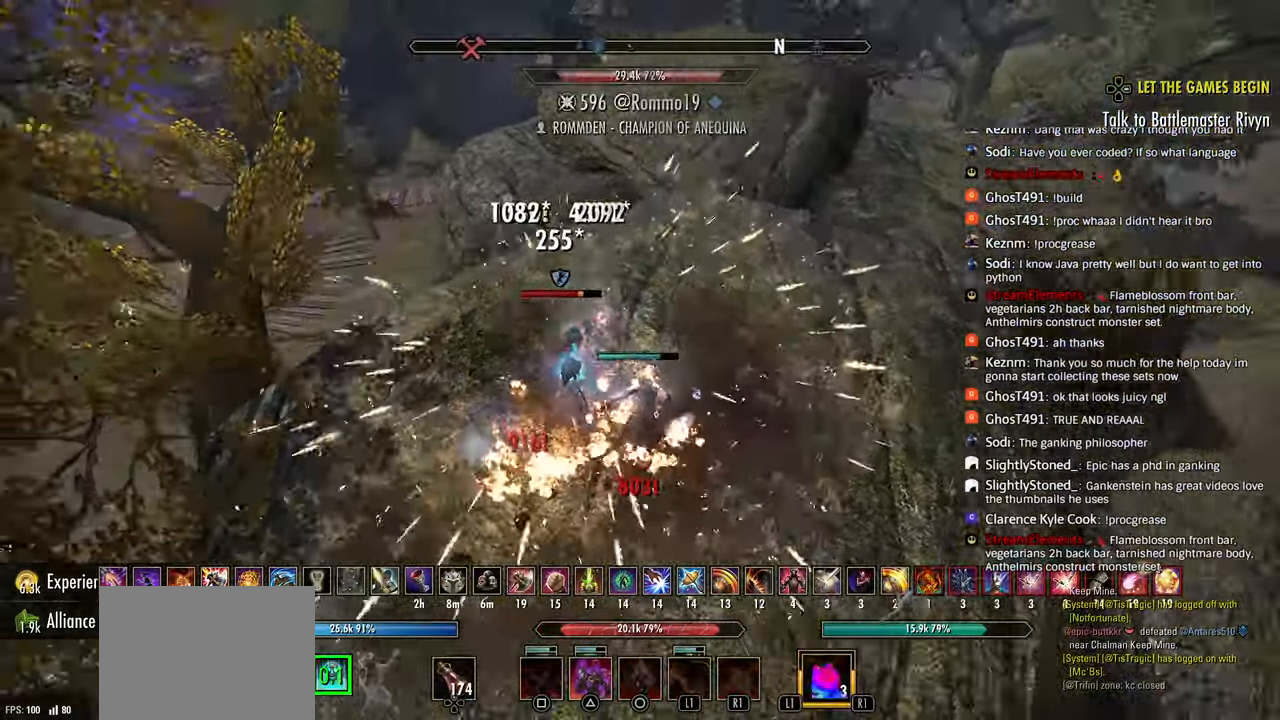
{"buttons": ["L2", "R2"], "left_stick": "right", "right_stick": "left", "events": [[17, "L1", "down"], [83, "L1", "up"], [150, "L1", "down"], [167, "R2", "up"], [200, "R2", "down"], [233, "L1", "up"], [250, "left_stick", "up-right"], [283, "L1", "down"], [283, "R2", "up"], [333, "R2", "down"], [350, "left_stick", "right"], [383, "L1", "up"], [433, "R2", "up"], [450, "L2", "down"], [483, "R2", "down"]]}
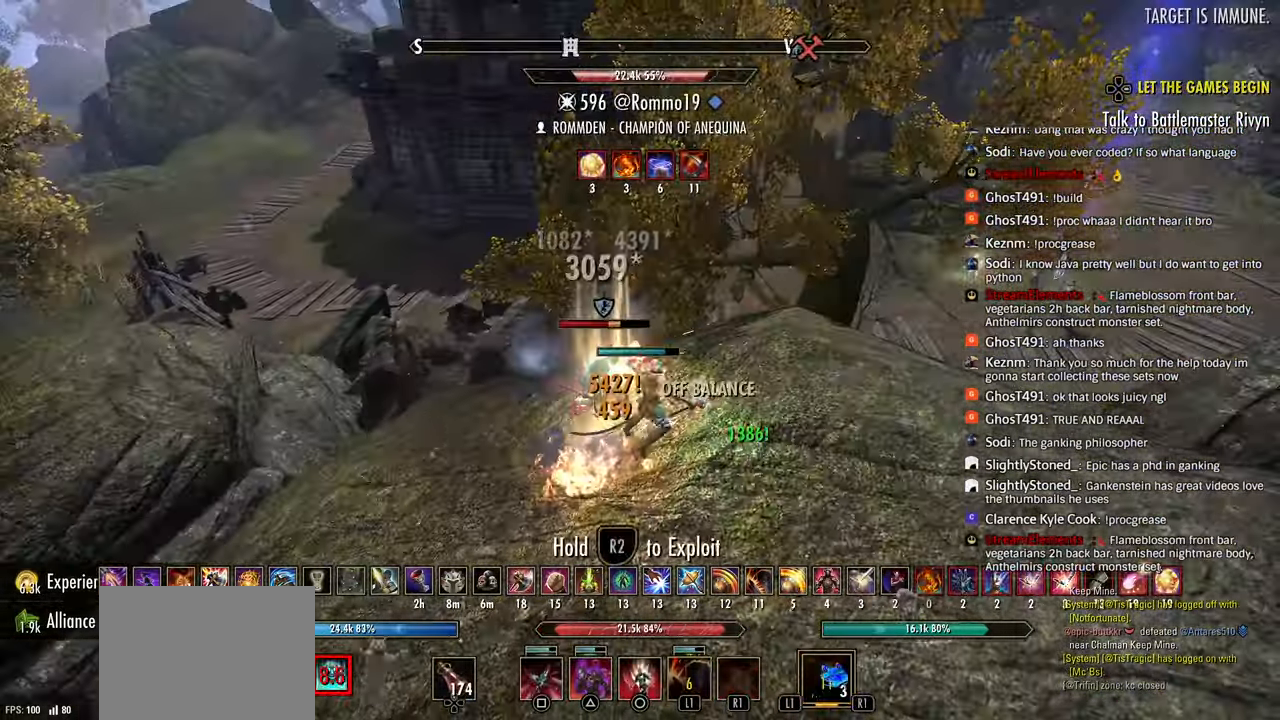
{"buttons": [], "left_stick": "left", "right_stick": "left"}